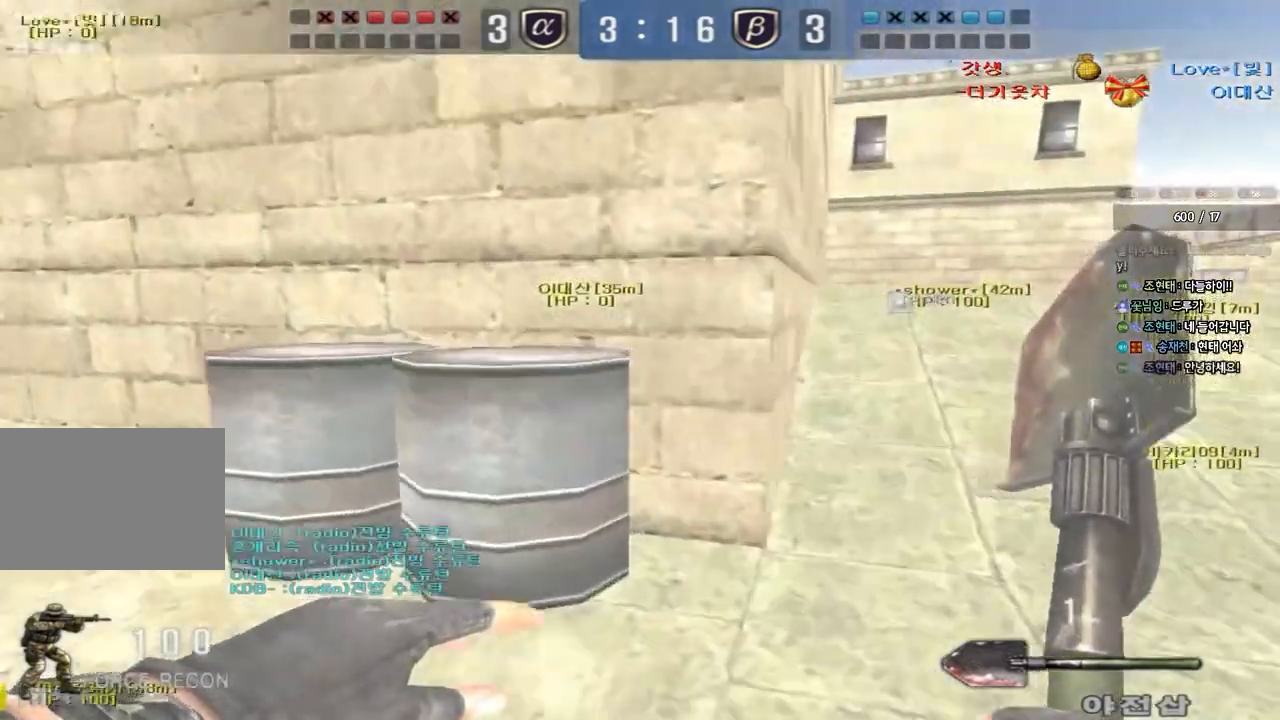
Gameplay with keyboard; each line is a JSON object with the keys held at the frame after it. "events" lists presses ("down") and releases ("up") of "a", "ctrl", "d", "e", "f", "q", "r", "s", "shift", "space", "tab" and "w" between this image and that frame as [ms after this image, input, new state], when the widget could be followed in between. No other keys are recorded. Mouse input is not recorded.
{"keys": [], "events": [[50, "shift", "down"], [67, "d", "up"], [100, "space", "down"], [100, "w", "up"], [183, "shift", "up"], [233, "space", "up"]]}
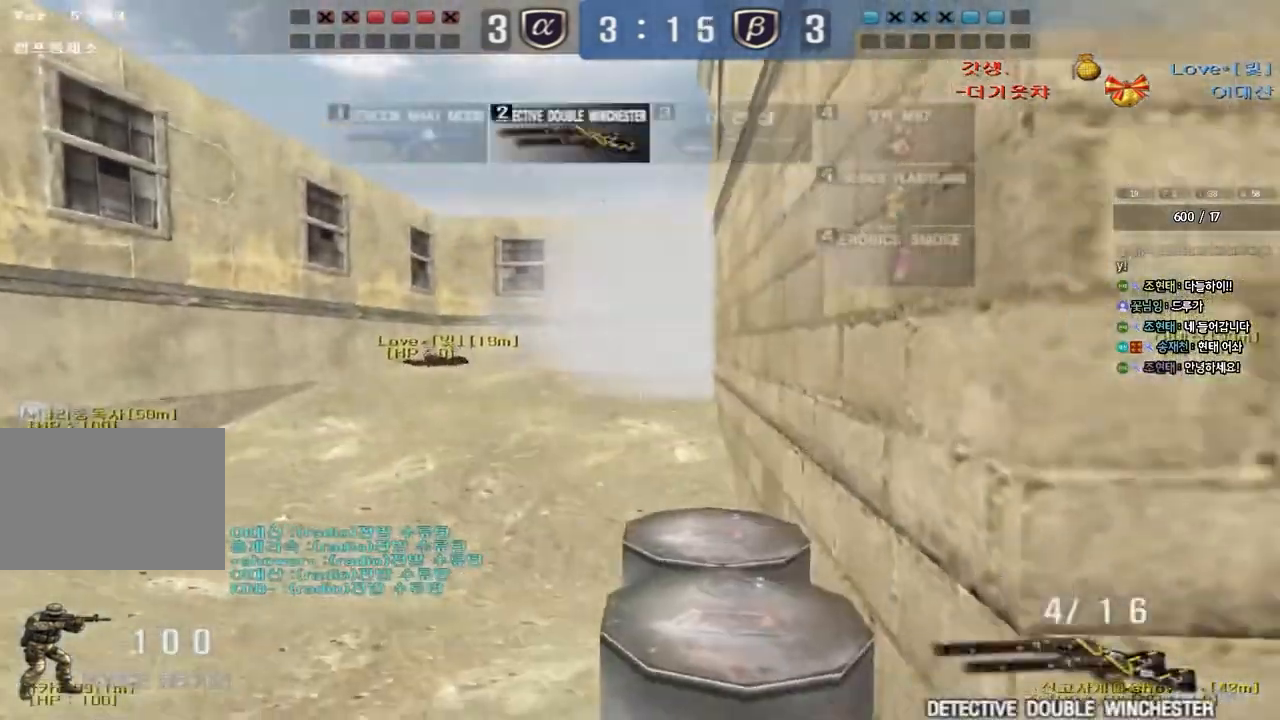
{"keys": ["d", "w"], "events": [[200, "d", "down"], [200, "w", "down"]]}
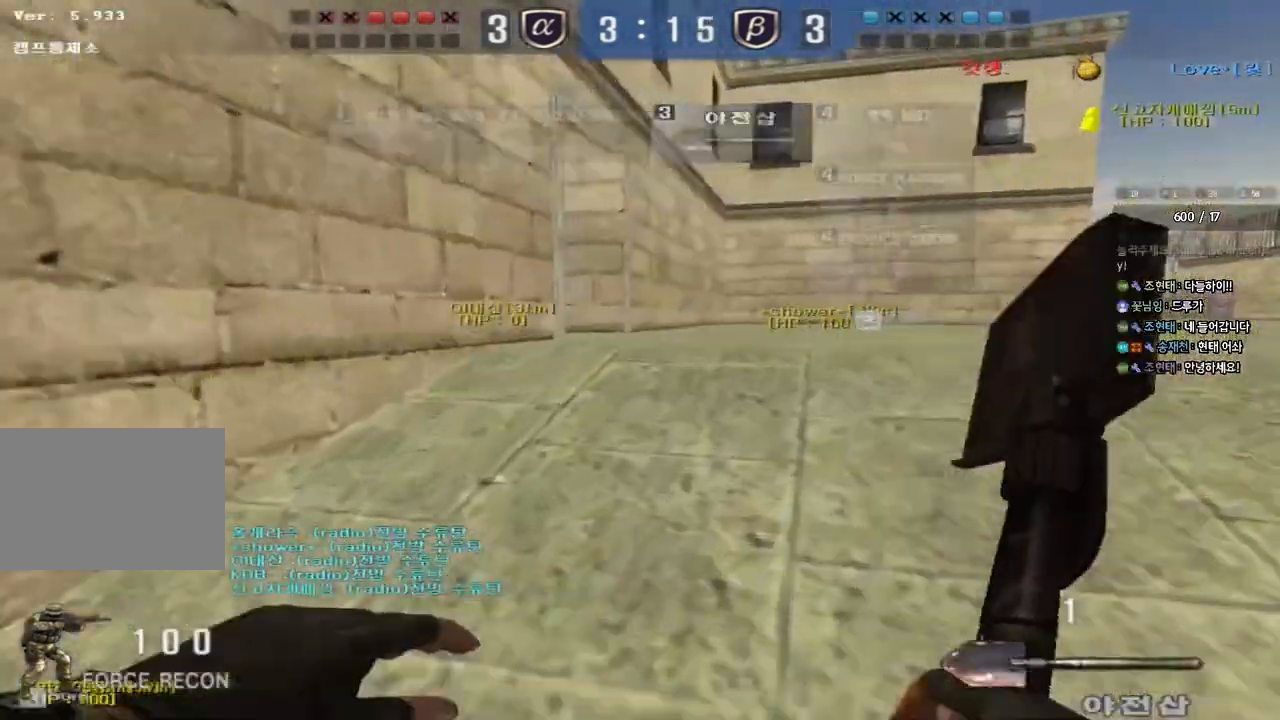
{"keys": ["d", "w"], "events": []}
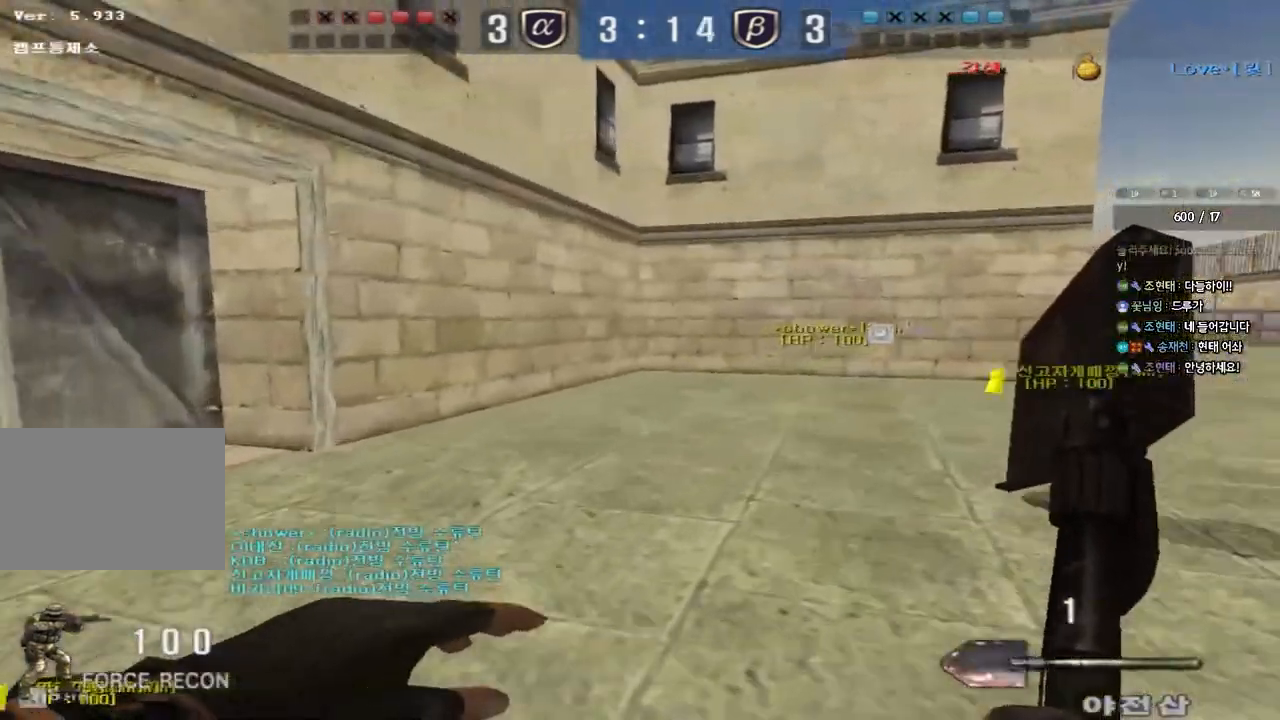
{"keys": ["d", "w"], "events": []}
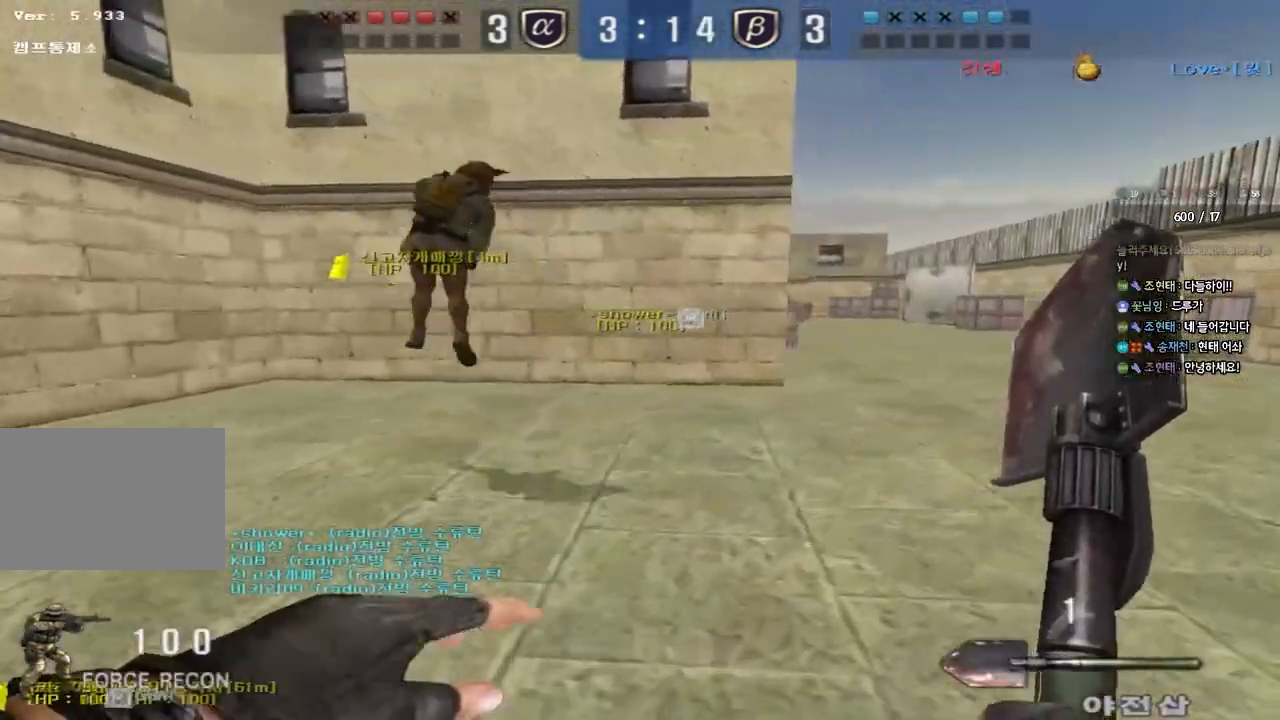
{"keys": ["d", "w"], "events": []}
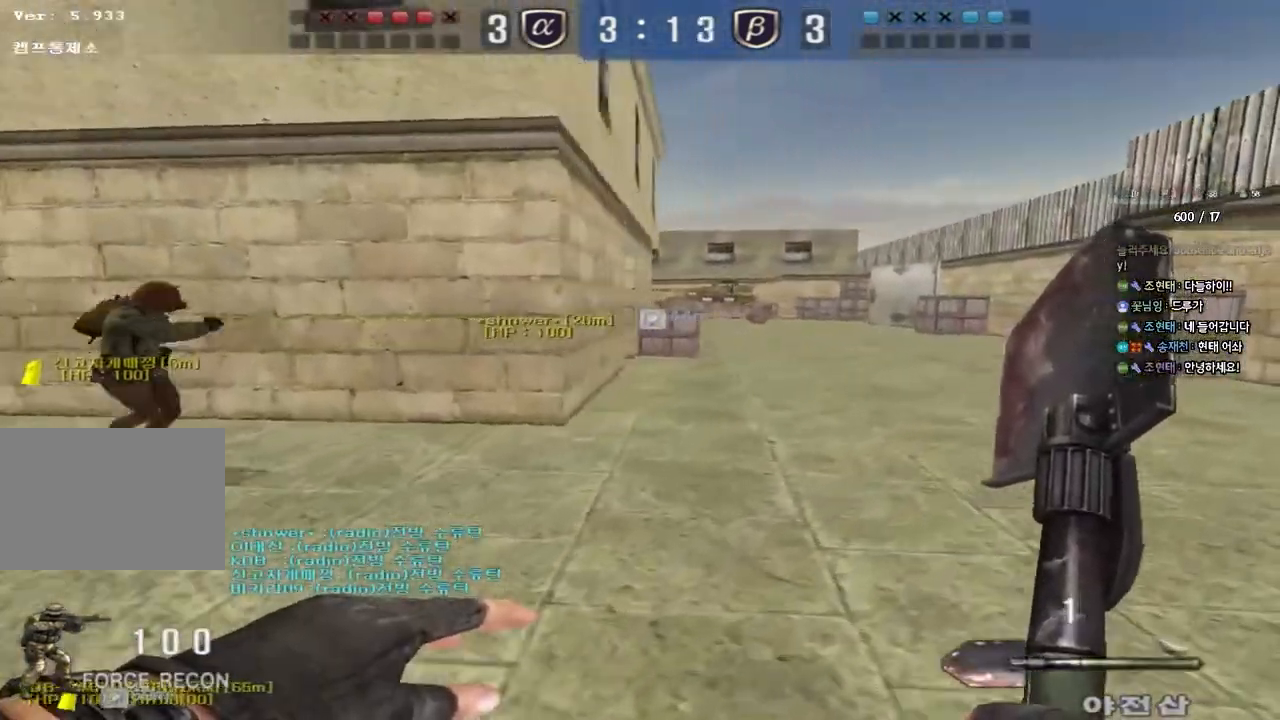
{"keys": ["d", "w"], "events": []}
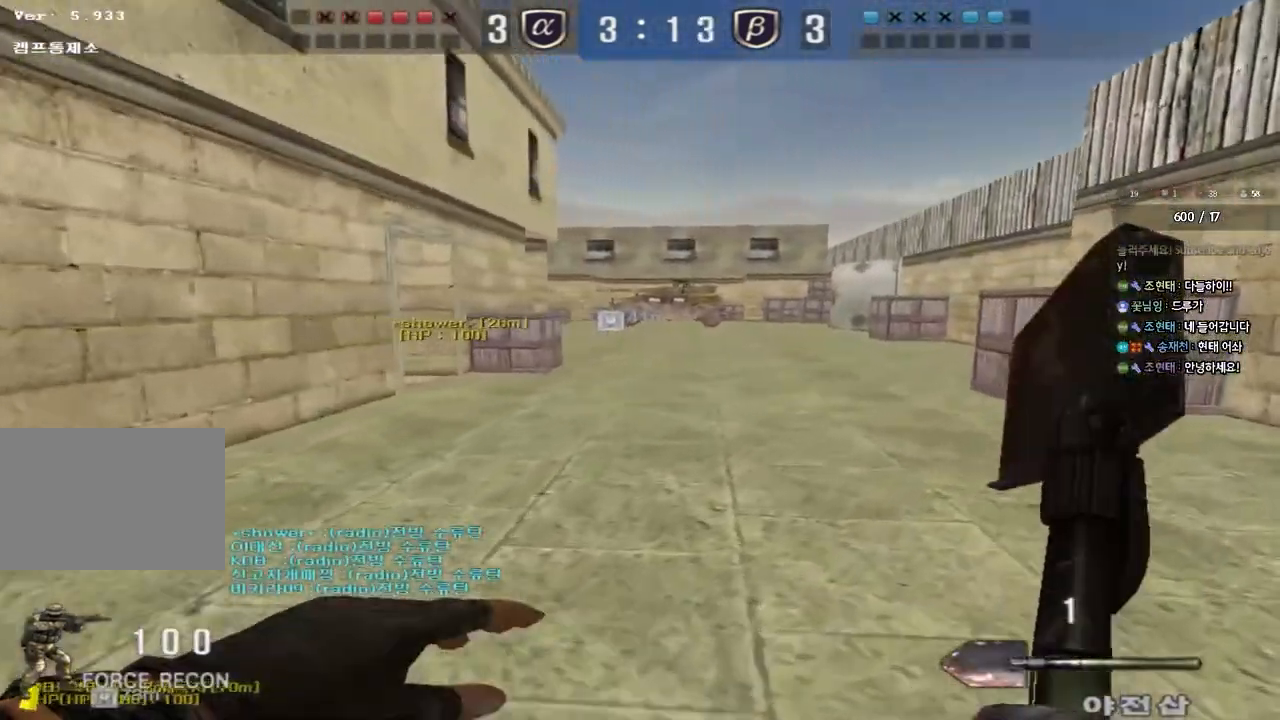
{"keys": ["shift"], "events": [[117, "shift", "down"], [133, "d", "up"], [133, "w", "up"], [167, "space", "down"], [283, "space", "up"]]}
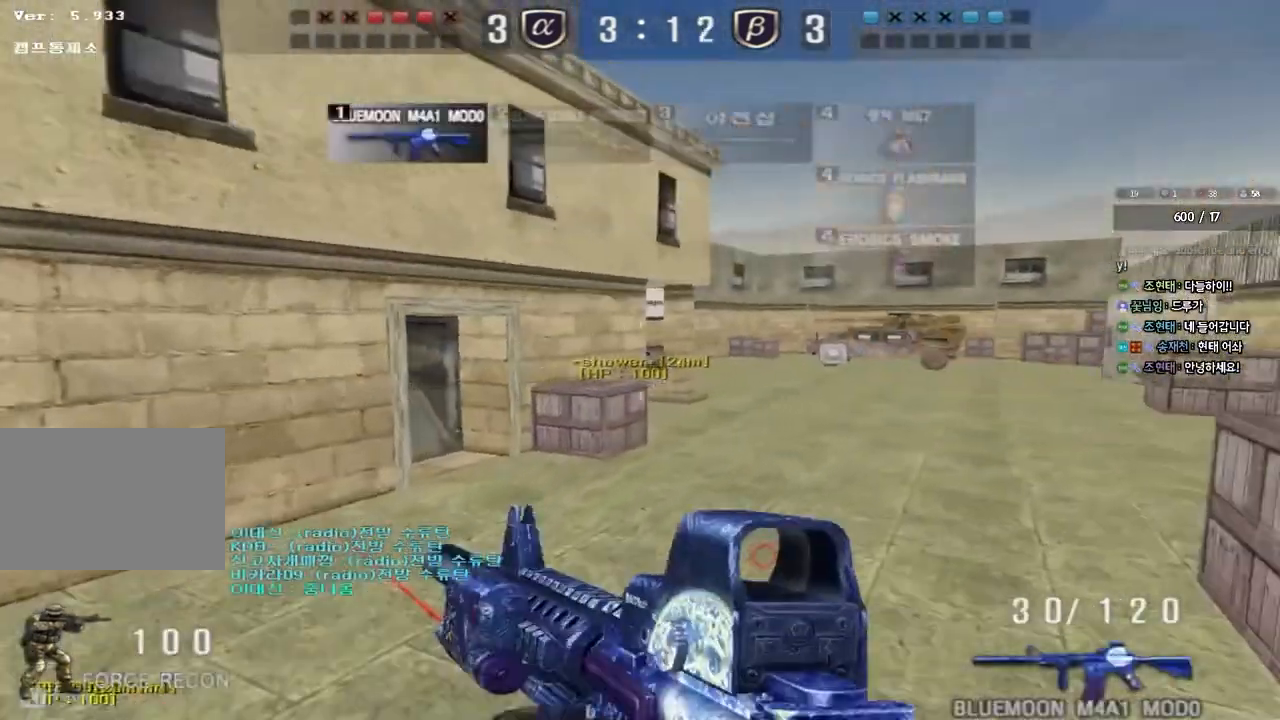
{"keys": ["a", "ctrl", "w"], "events": [[167, "shift", "up"], [217, "w", "down"], [233, "d", "down"], [383, "d", "up"], [400, "ctrl", "down"], [400, "w", "up"], [500, "a", "down"], [500, "w", "down"]]}
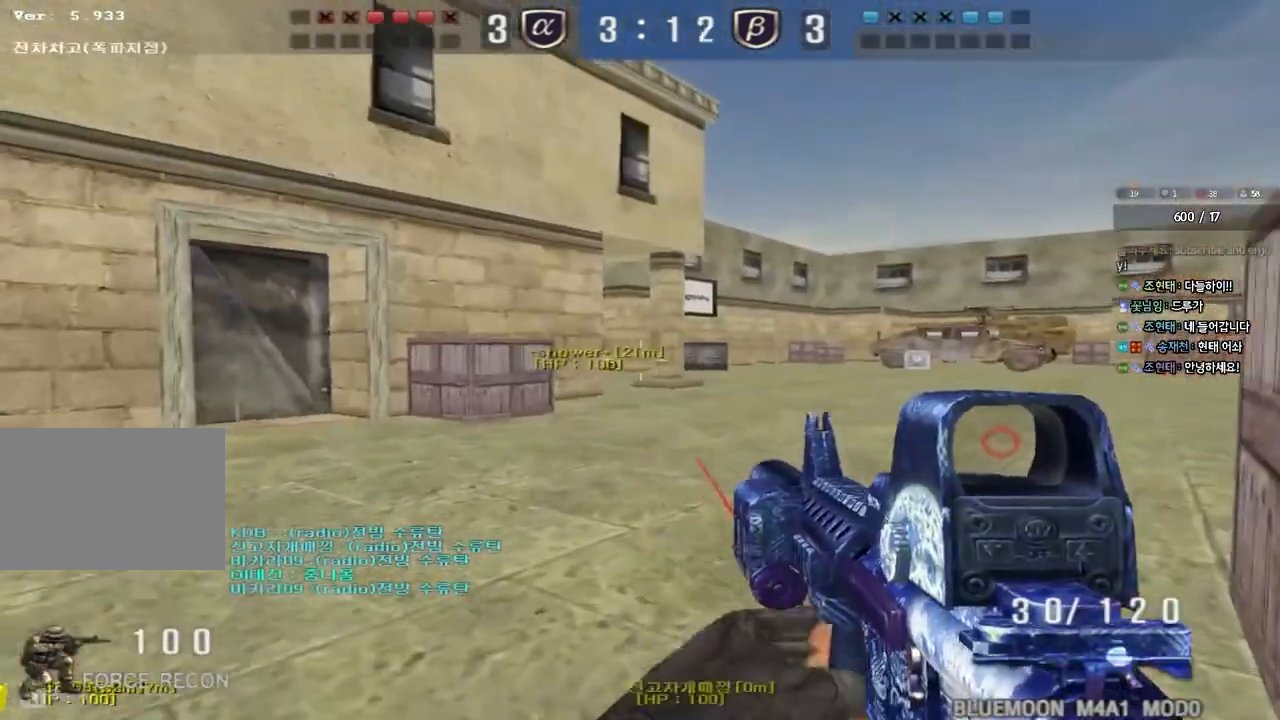
{"keys": ["d", "w"], "events": [[50, "ctrl", "up"], [133, "a", "up"], [133, "d", "down"], [333, "ctrl", "down"], [333, "d", "up"], [350, "w", "up"], [433, "ctrl", "up"], [433, "d", "down"], [433, "w", "down"]]}
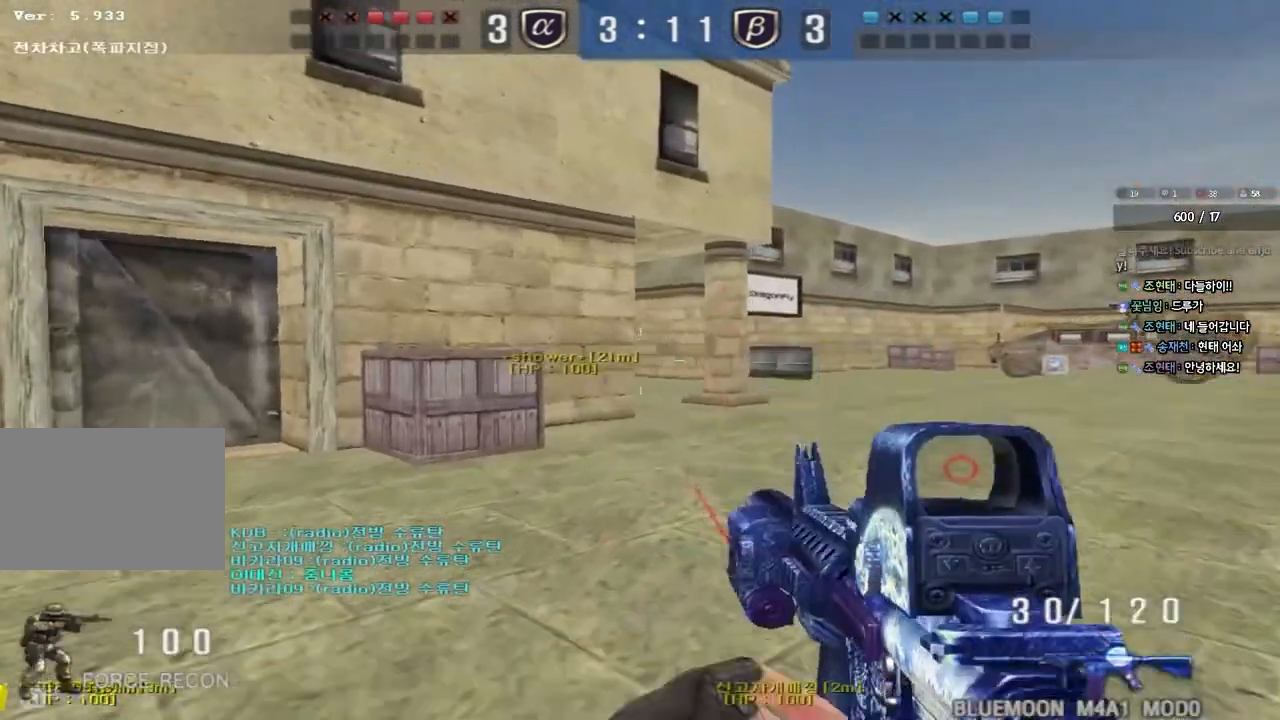
{"keys": ["w"], "events": [[150, "ctrl", "down"], [167, "d", "up"], [183, "w", "up"], [250, "ctrl", "up"], [250, "w", "down"], [267, "d", "down"], [500, "d", "up"]]}
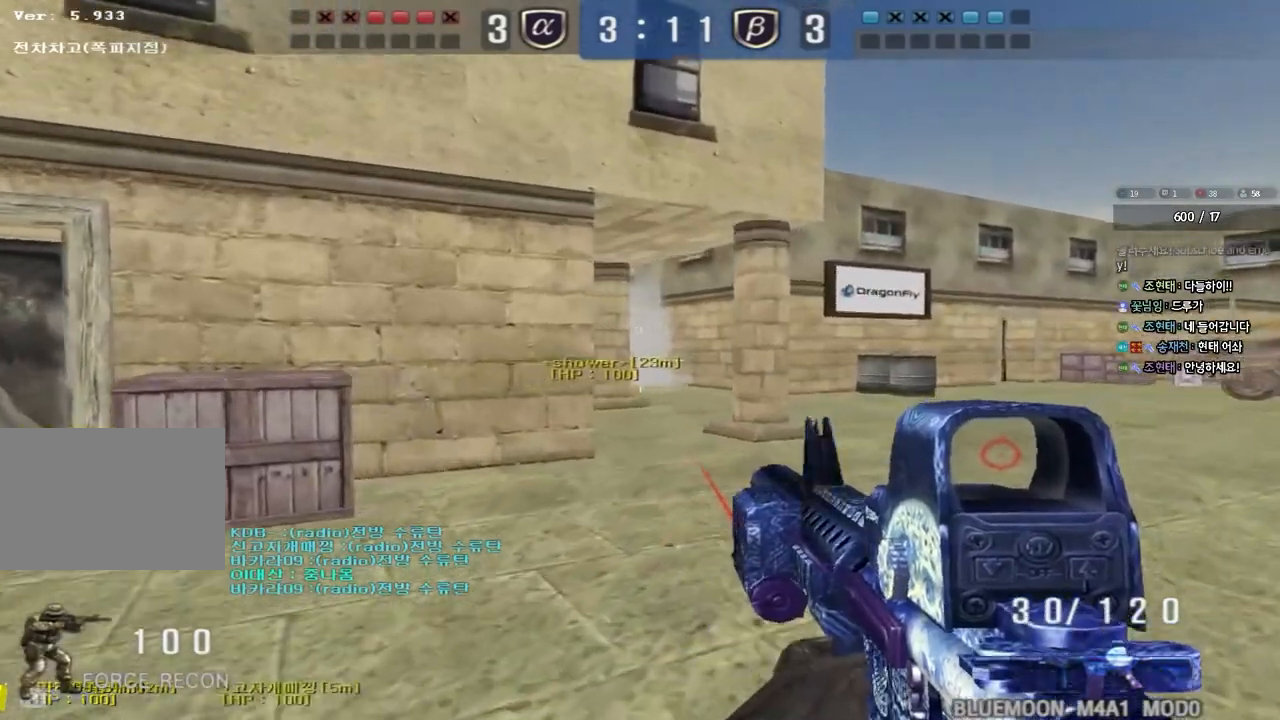
{"keys": ["ctrl", "space"], "events": [[17, "ctrl", "down"], [33, "w", "up"], [100, "ctrl", "up"], [100, "w", "down"], [133, "d", "down"], [367, "ctrl", "down"], [367, "d", "up"], [383, "space", "down"], [400, "w", "up"]]}
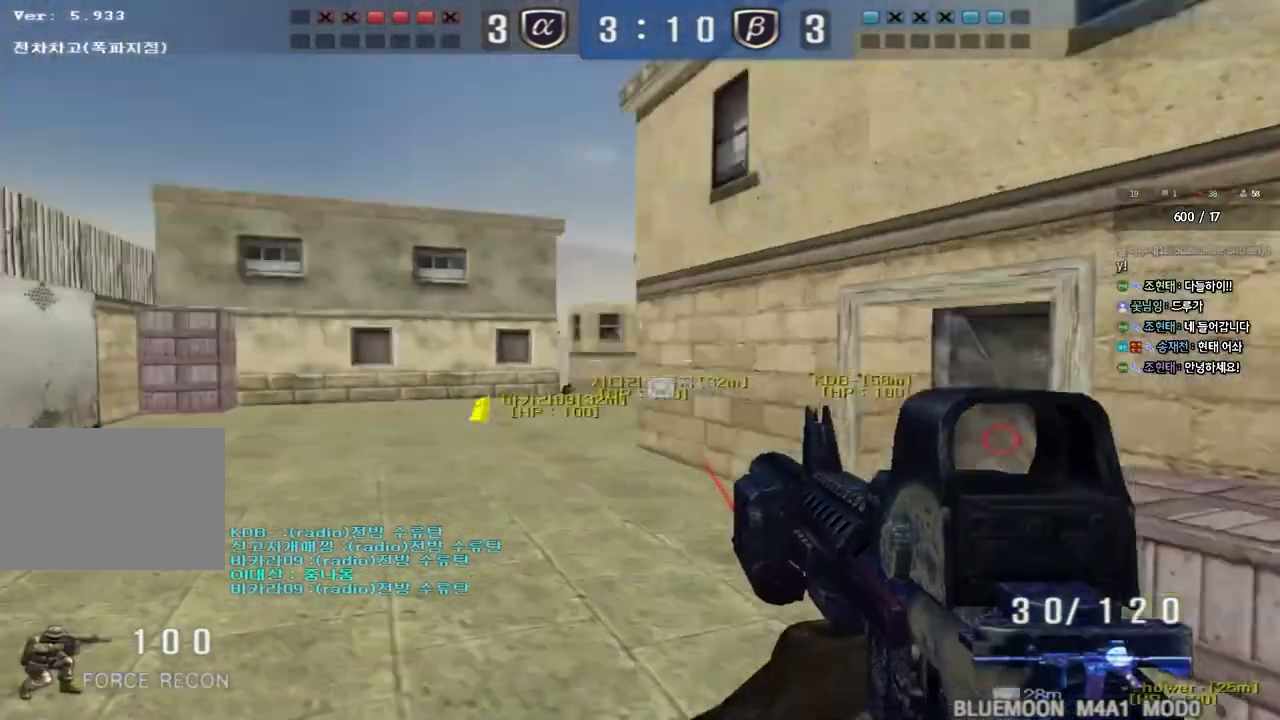
{"keys": ["d", "w"], "events": [[17, "space", "up"], [100, "ctrl", "up"], [100, "d", "down"], [100, "w", "down"], [233, "ctrl", "down"], [400, "ctrl", "up"]]}
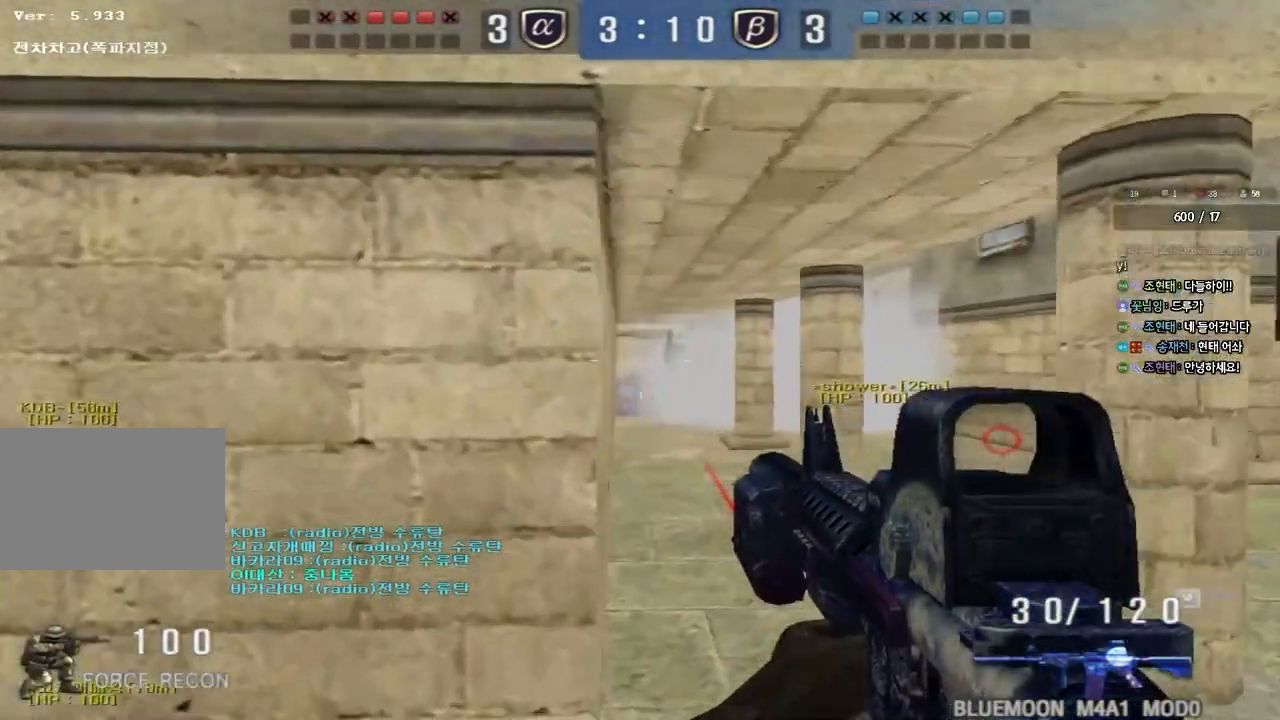
{"keys": ["d", "w"], "events": [[250, "w", "up"], [467, "w", "down"]]}
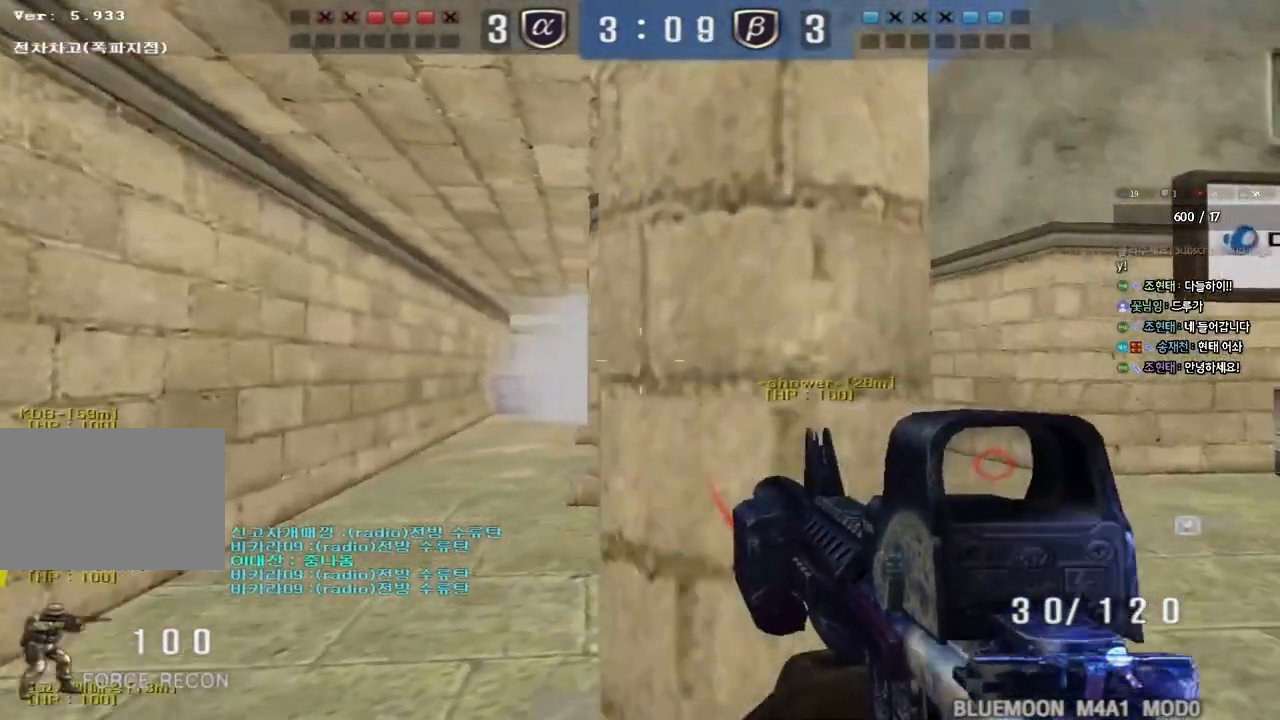
{"keys": ["d", "w"], "events": []}
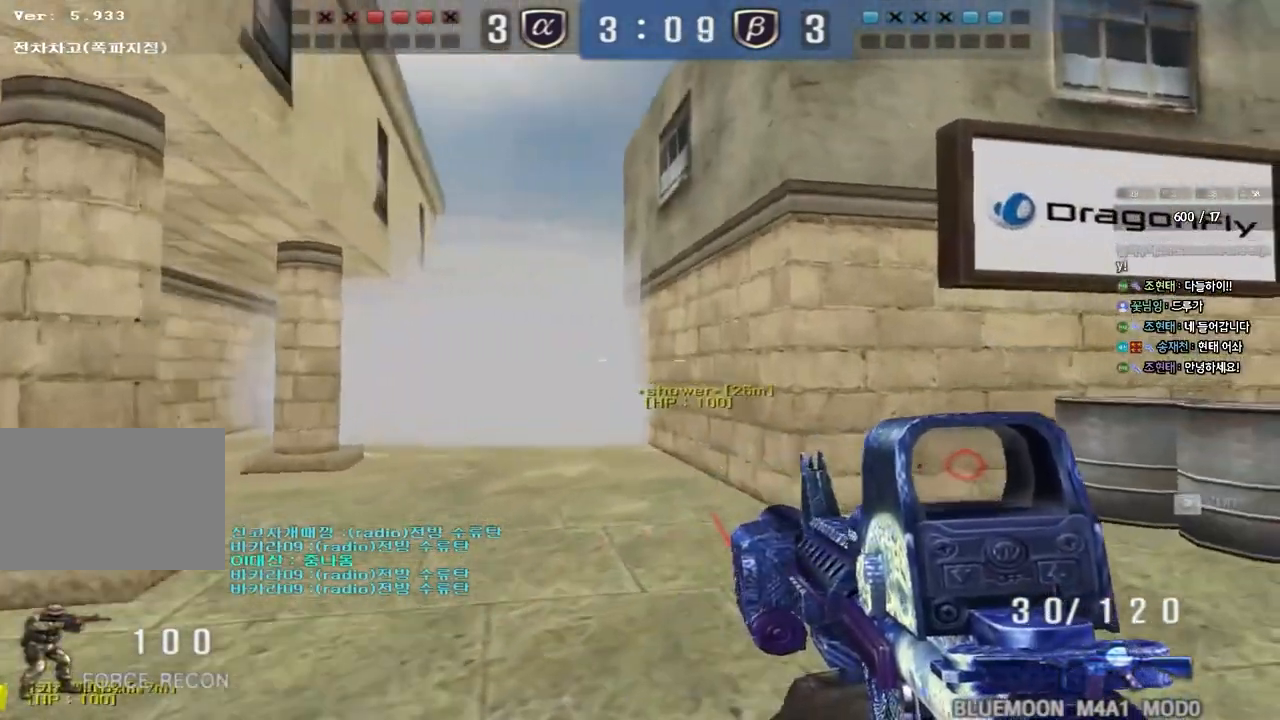
{"keys": ["a"], "events": [[150, "d", "up"], [167, "a", "down"], [367, "w", "up"]]}
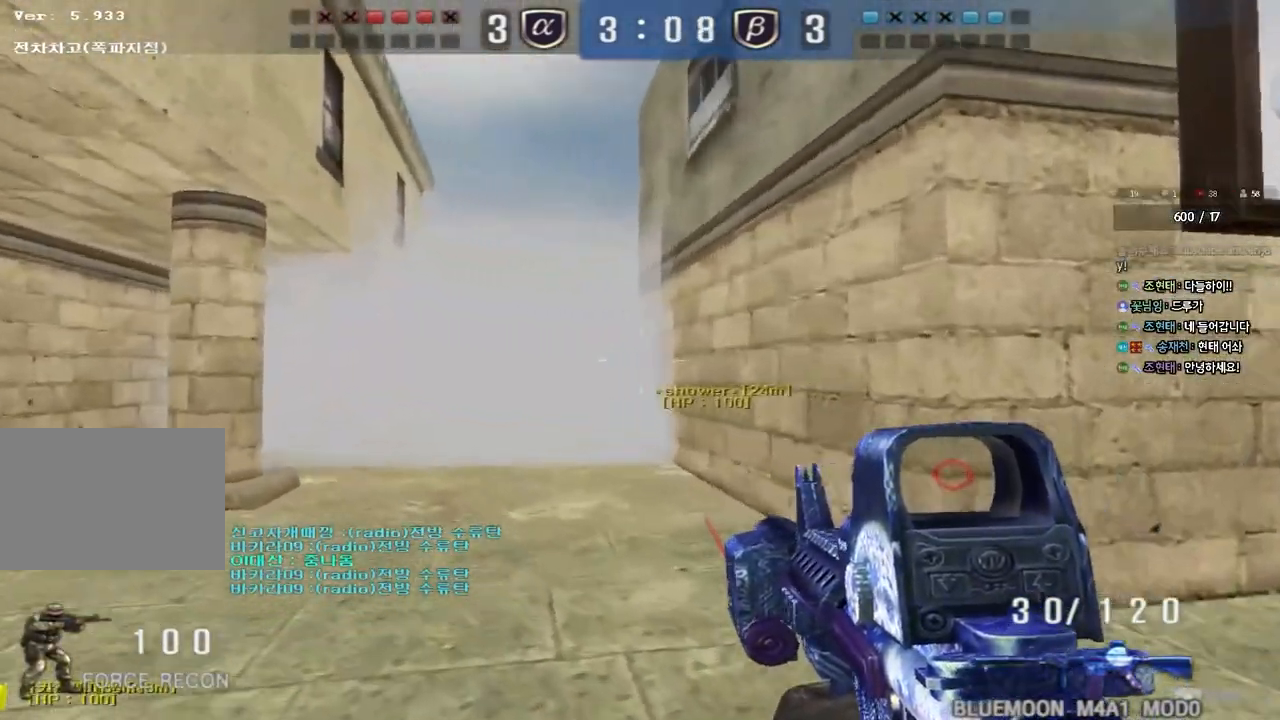
{"keys": ["a"], "events": [[117, "s", "down"], [333, "s", "up"]]}
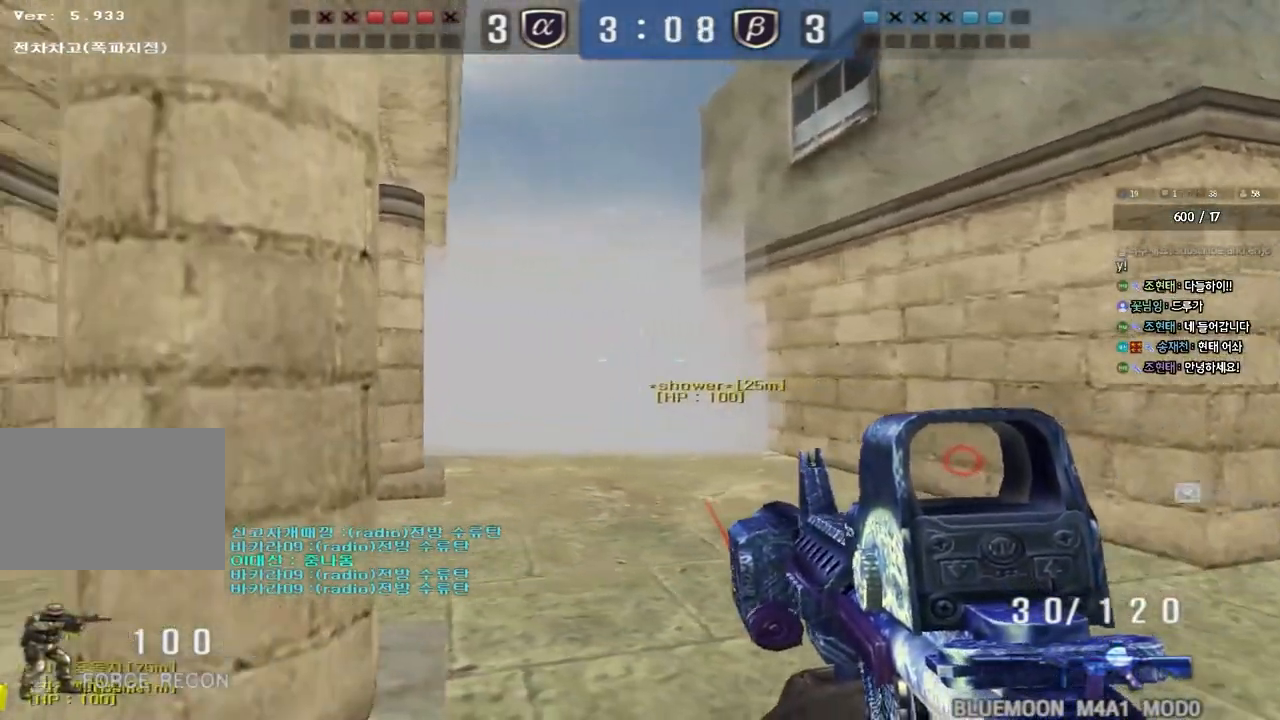
{"keys": ["shift"], "events": [[33, "shift", "down"], [67, "w", "down"], [200, "a", "up"], [333, "d", "down"], [400, "w", "up"], [417, "d", "up"]]}
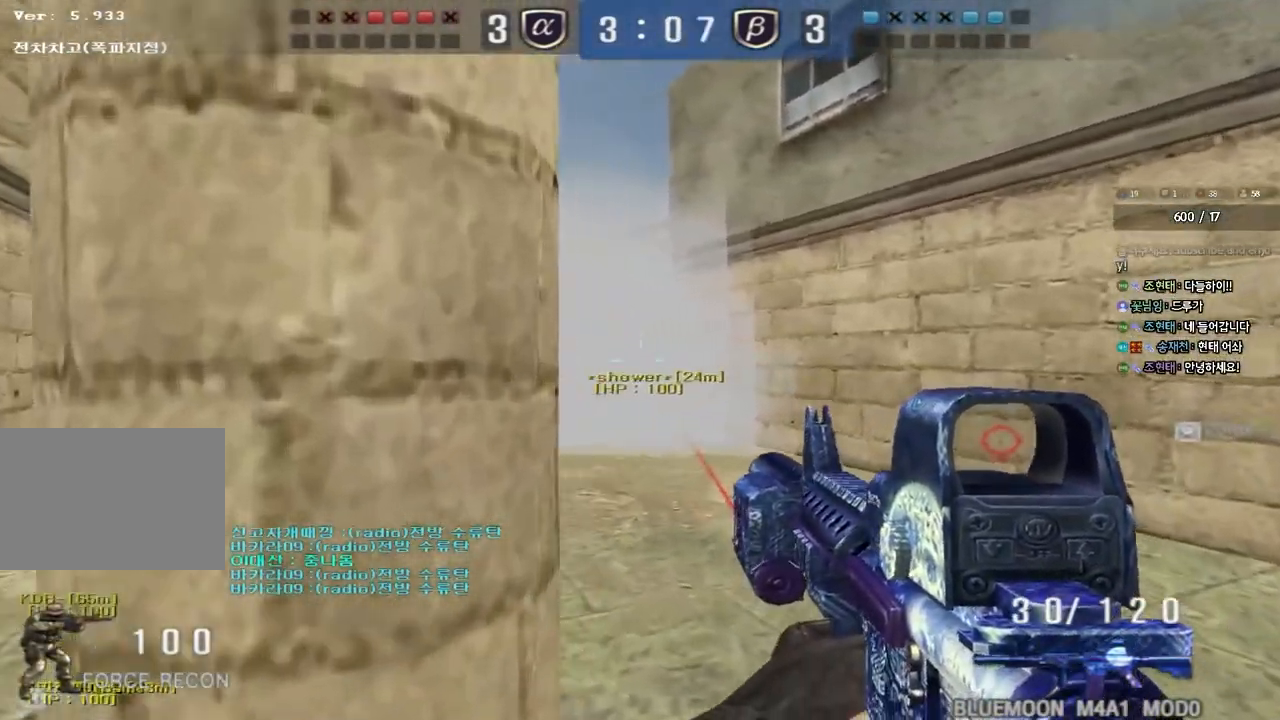
{"keys": ["shift"], "events": [[67, "a", "down"], [183, "a", "up"]]}
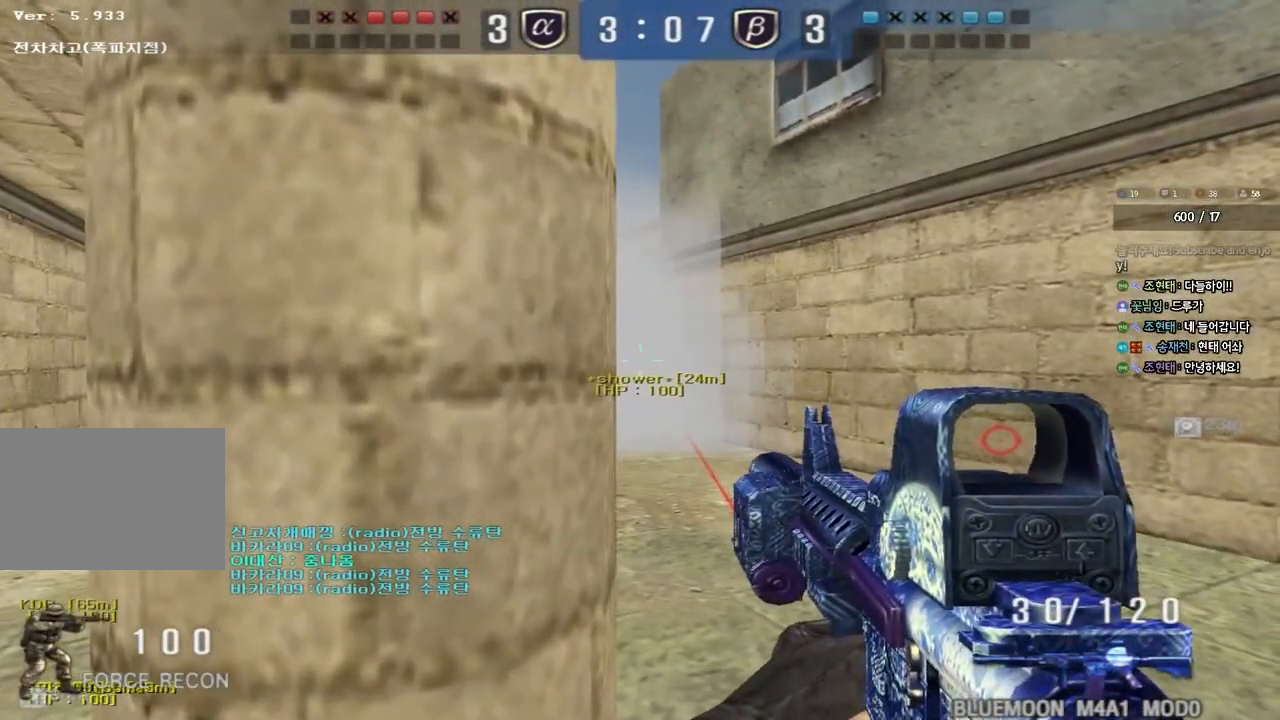
{"keys": ["shift"], "events": []}
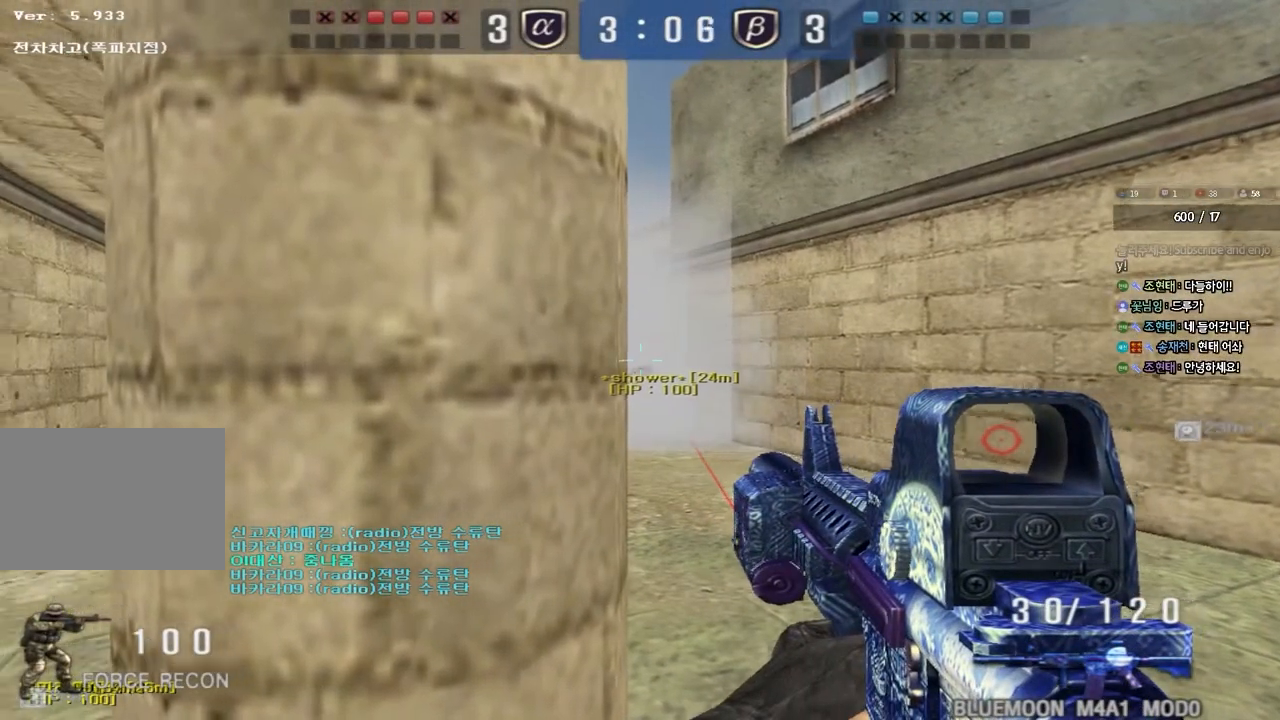
{"keys": ["shift"], "events": [[33, "d", "down"], [50, "w", "down"], [167, "w", "up"], [183, "d", "up"], [367, "d", "down"], [500, "d", "up"]]}
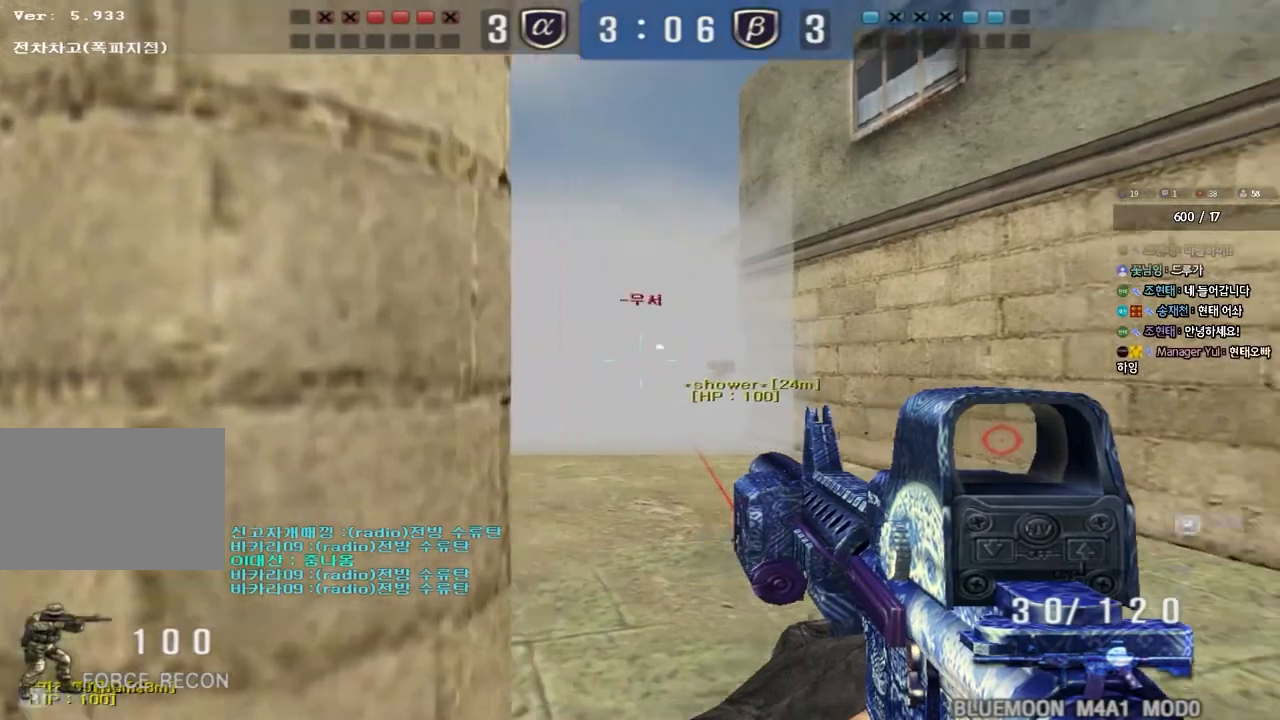
{"keys": [], "events": [[167, "shift", "up"]]}
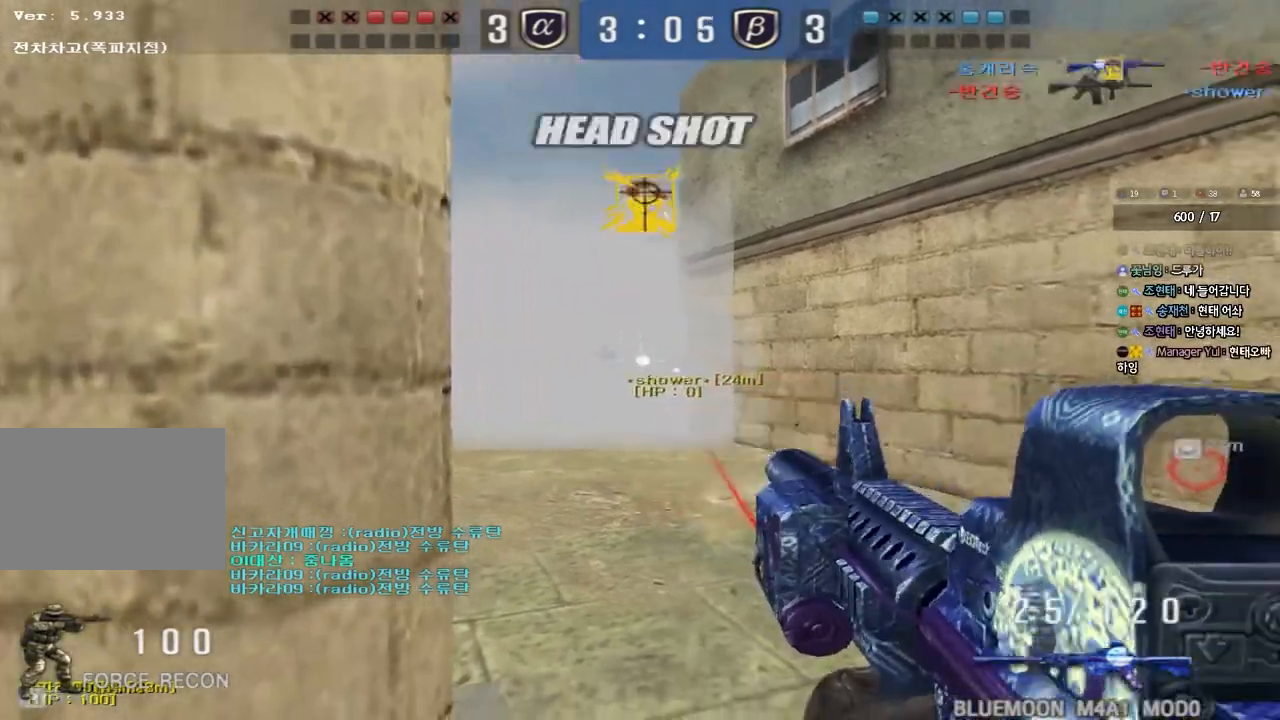
{"keys": ["d", "w"], "events": [[367, "d", "down"], [433, "w", "down"]]}
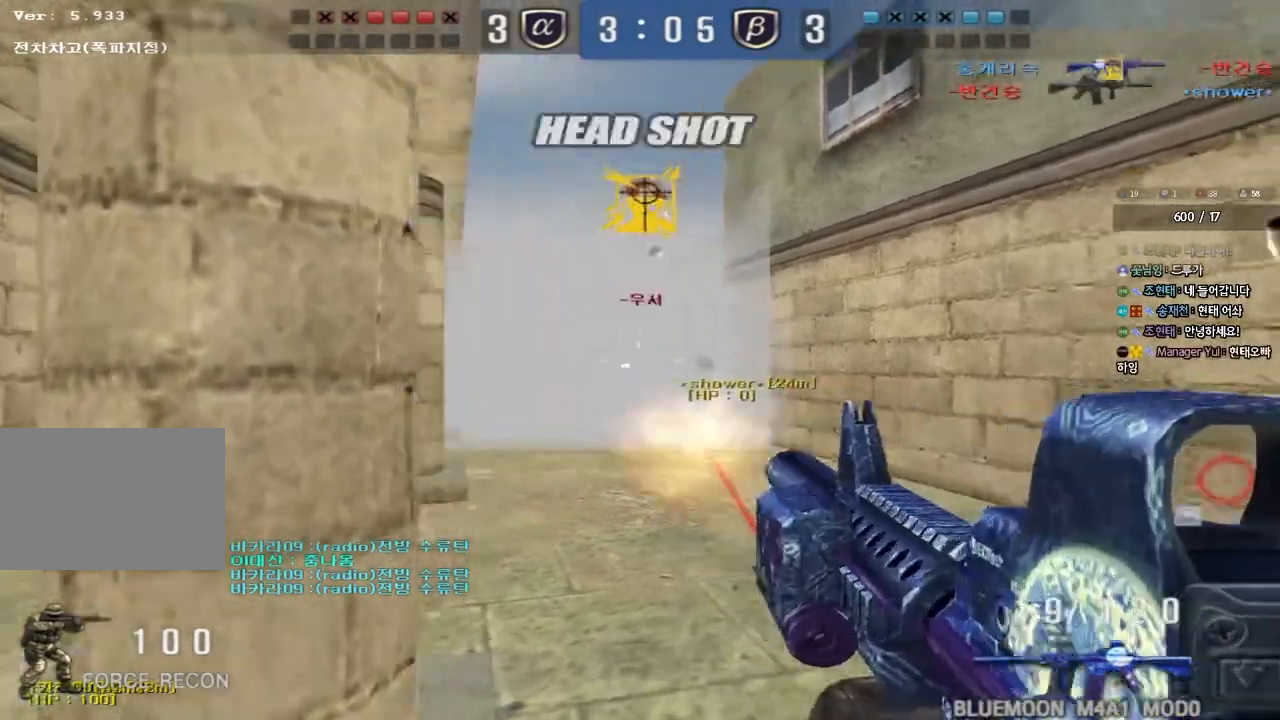
{"keys": ["ctrl", "d", "w"], "events": [[167, "ctrl", "down"], [167, "d", "up"], [183, "w", "up"], [200, "space", "down"], [267, "d", "down"], [267, "s", "down"], [283, "ctrl", "up"], [300, "space", "up"], [383, "ctrl", "down"], [400, "s", "up"], [483, "w", "down"]]}
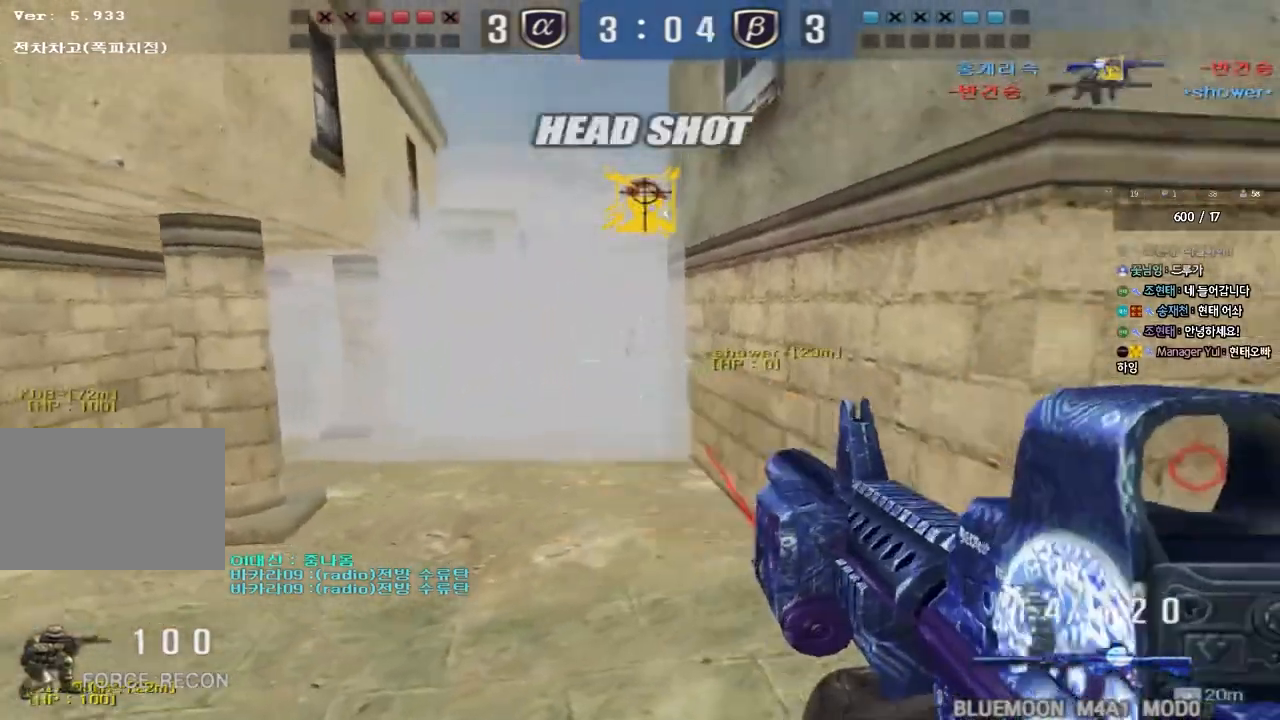
{"keys": ["d", "w"], "events": [[33, "ctrl", "up"], [233, "d", "up"], [317, "r", "down"], [400, "r", "up"], [467, "d", "down"]]}
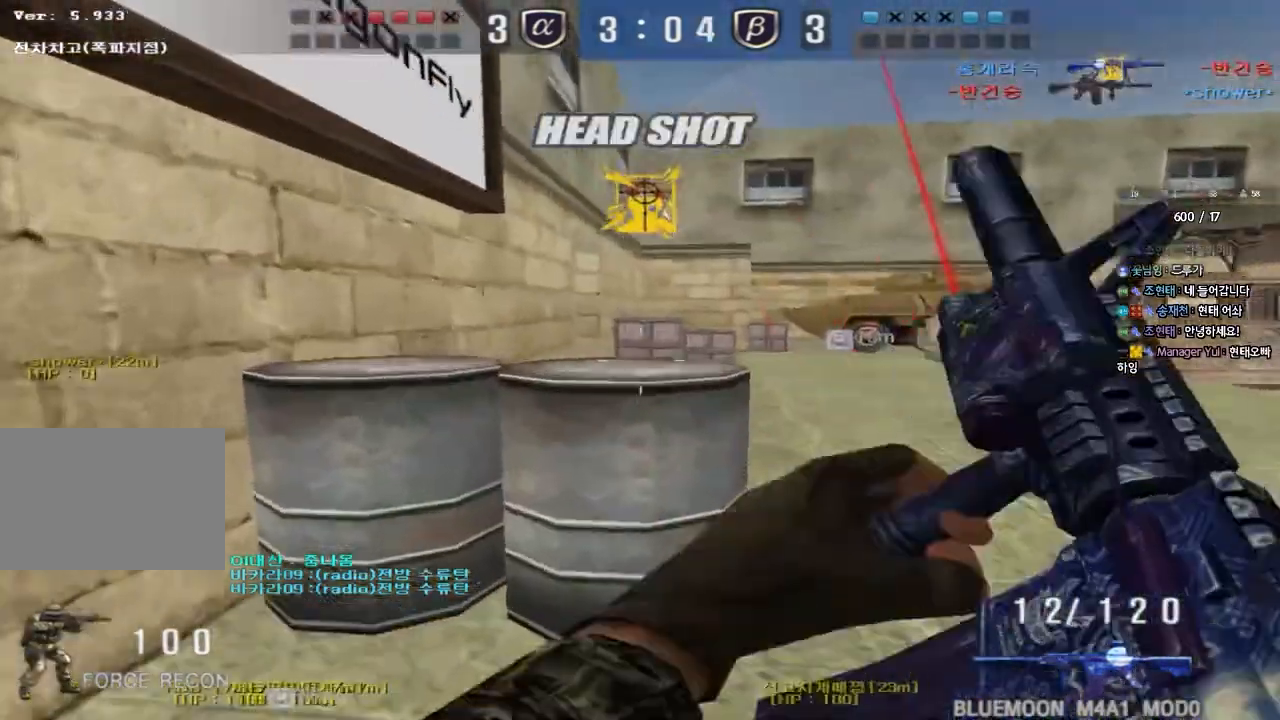
{"keys": ["d", "w"], "events": [[267, "ctrl", "down"], [283, "d", "up"], [283, "w", "up"], [367, "ctrl", "up"], [367, "d", "down"], [367, "w", "down"]]}
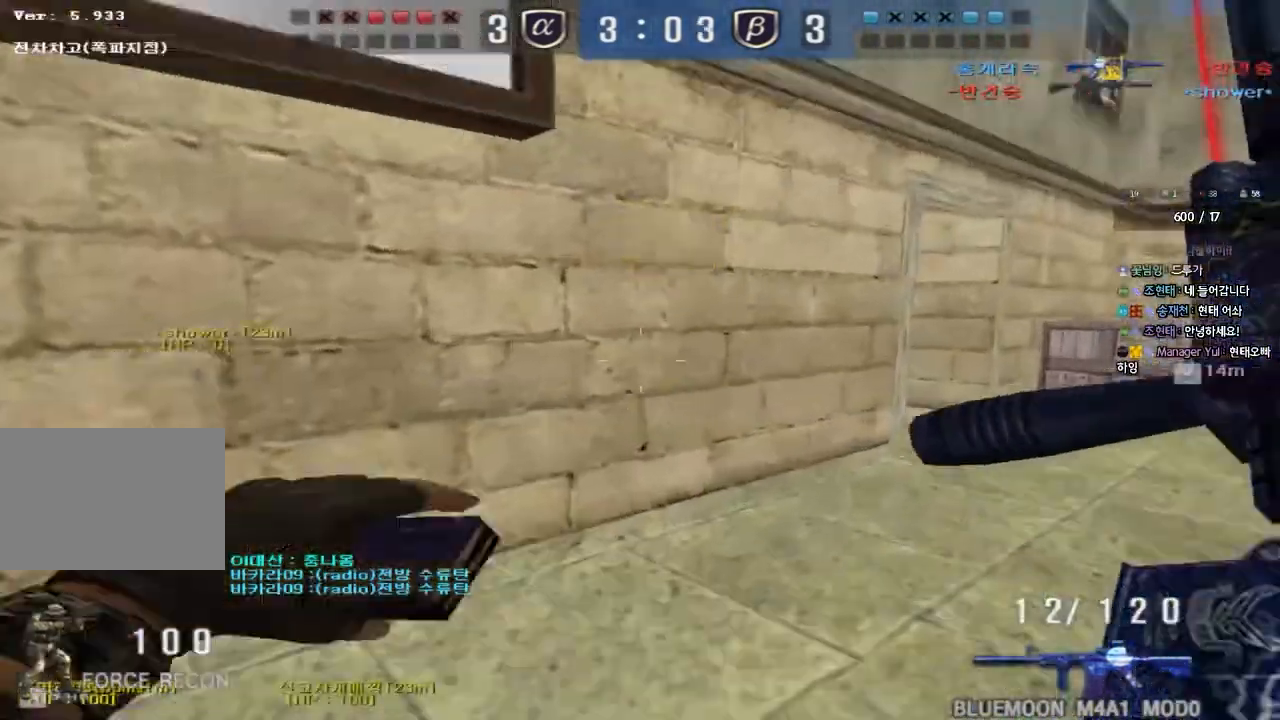
{"keys": ["a", "w"]}